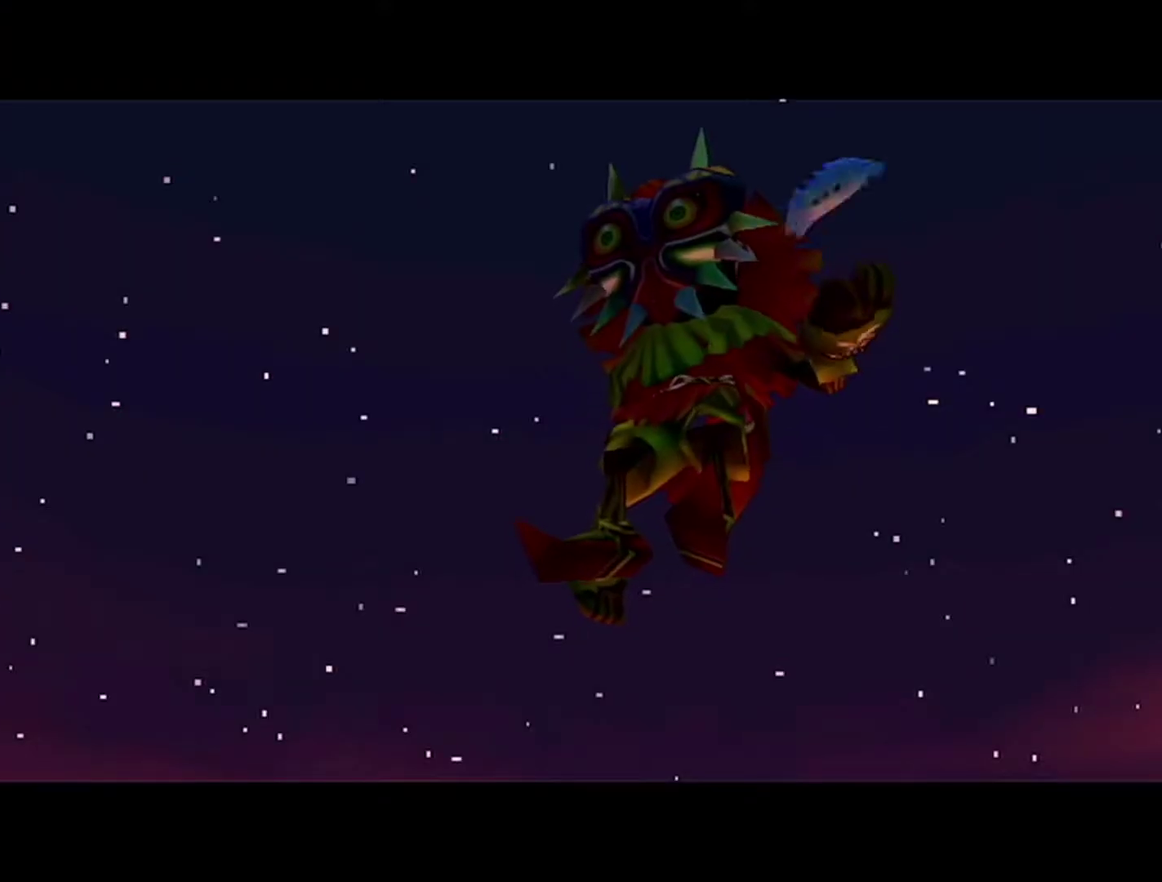
Gameplay with a controller (Nintendo layout); each line is a JSON object with the inputs held at the frame after it. "events" lists button and stick changes between this image and that frame as [ms after this image, input, new state], when the widget could be followed in between. Not read: L3 R3.
{"buttons": ["B"], "left_stick": "center", "events": [[183, "B", "down"], [267, "B", "up"], [400, "B", "down"]]}
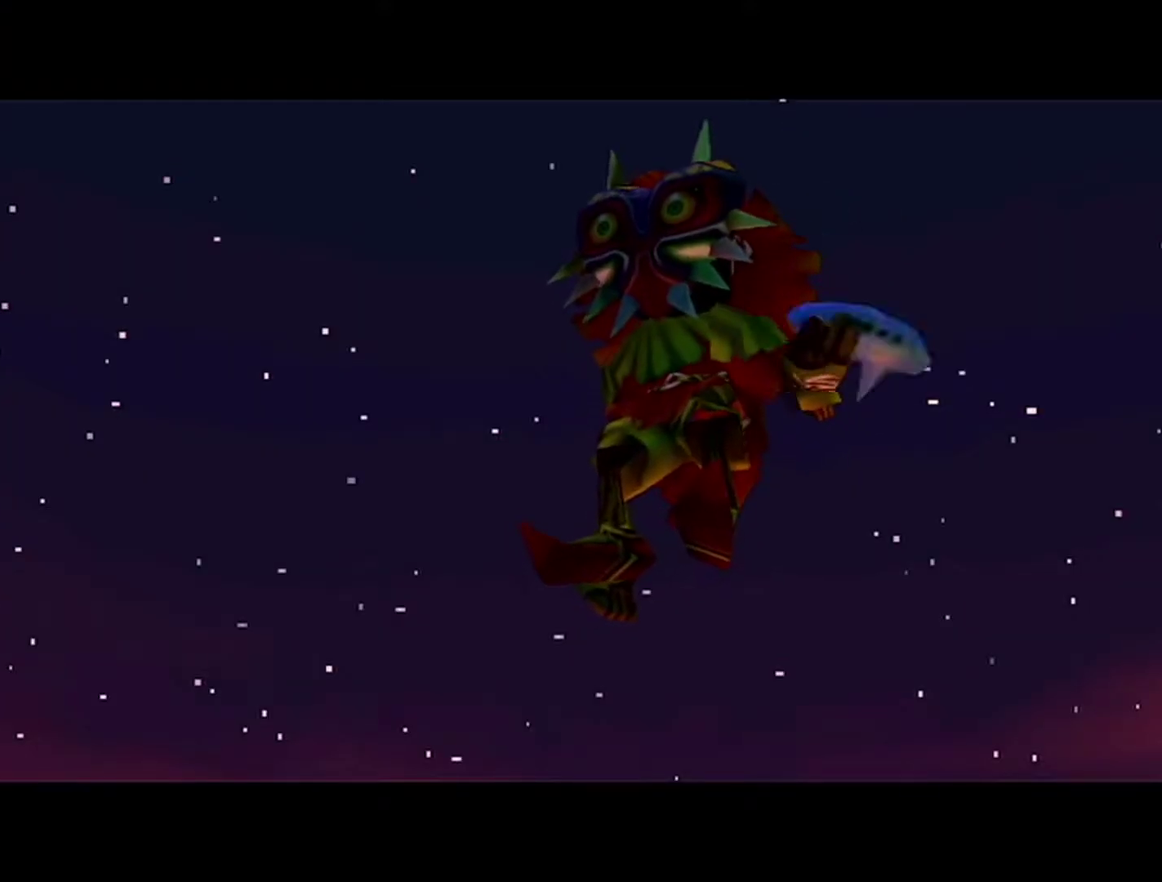
{"buttons": ["B"], "left_stick": "center", "events": [[183, "B", "up"], [500, "B", "down"]]}
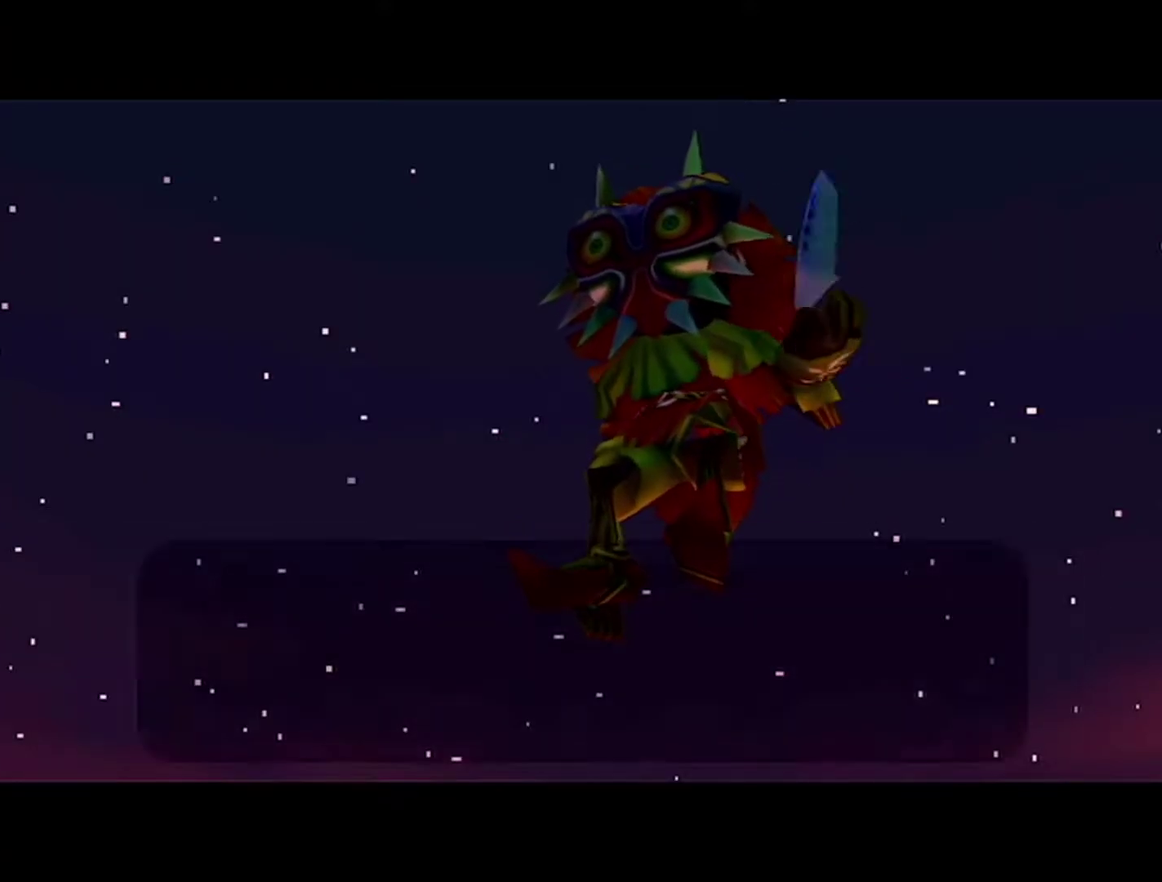
{"buttons": ["A"], "left_stick": "center", "events": [[17, "A", "down"], [183, "B", "up"], [267, "B", "down"], [467, "B", "up"]]}
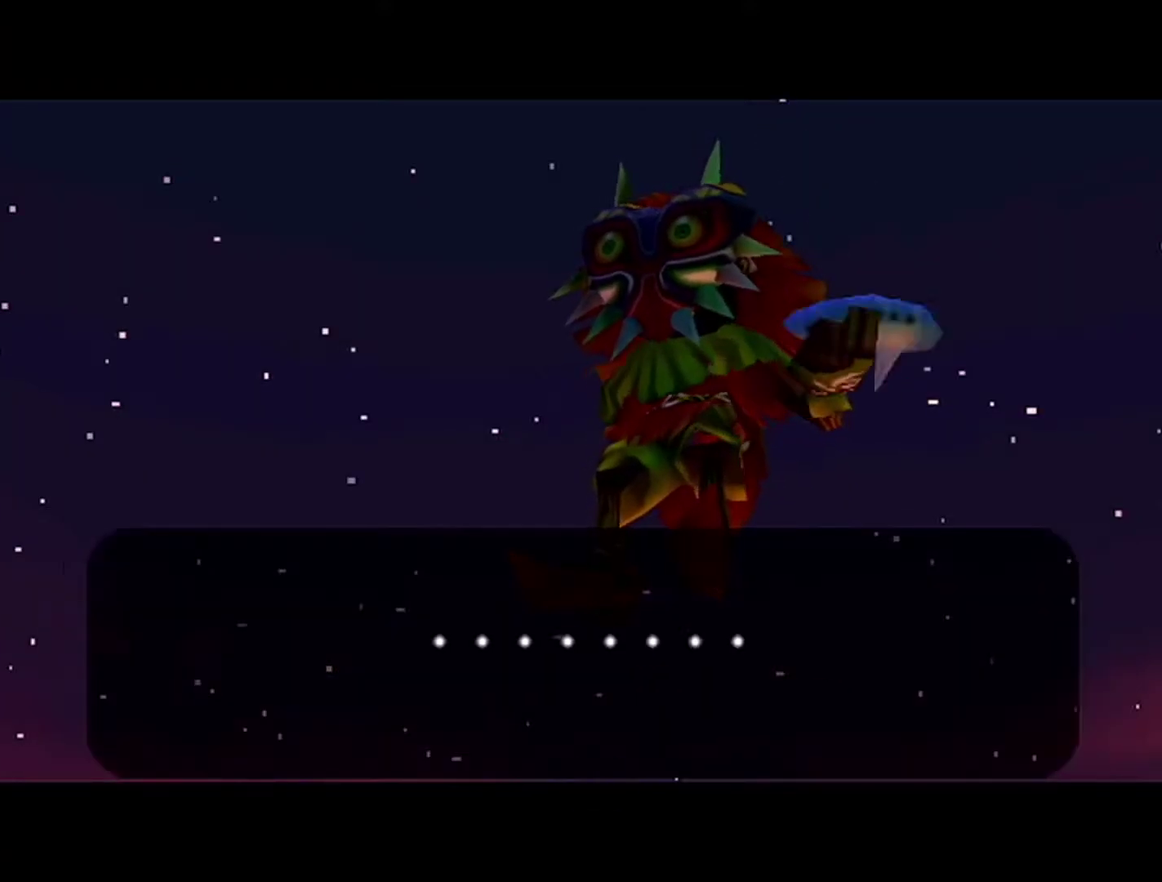
{"buttons": ["B"], "left_stick": "center", "events": [[17, "A", "up"], [17, "B", "down"], [183, "A", "down"], [183, "B", "up"], [233, "A", "up"], [233, "B", "down"], [433, "A", "down"], [433, "B", "up"], [483, "A", "up"], [483, "B", "down"]]}
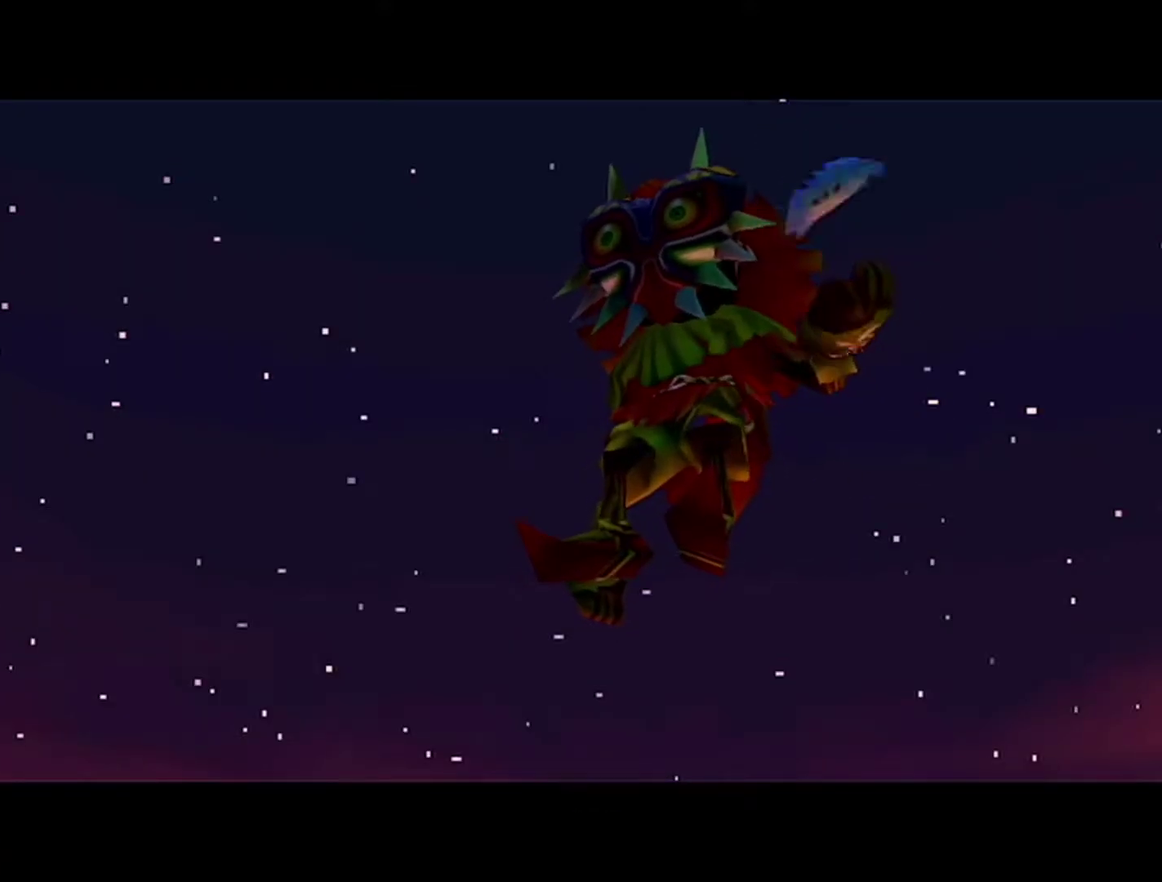
{"buttons": [], "left_stick": "center", "events": [[117, "B", "up"], [217, "R1", "down"], [333, "B", "down"], [433, "B", "up"], [467, "R1", "up"]]}
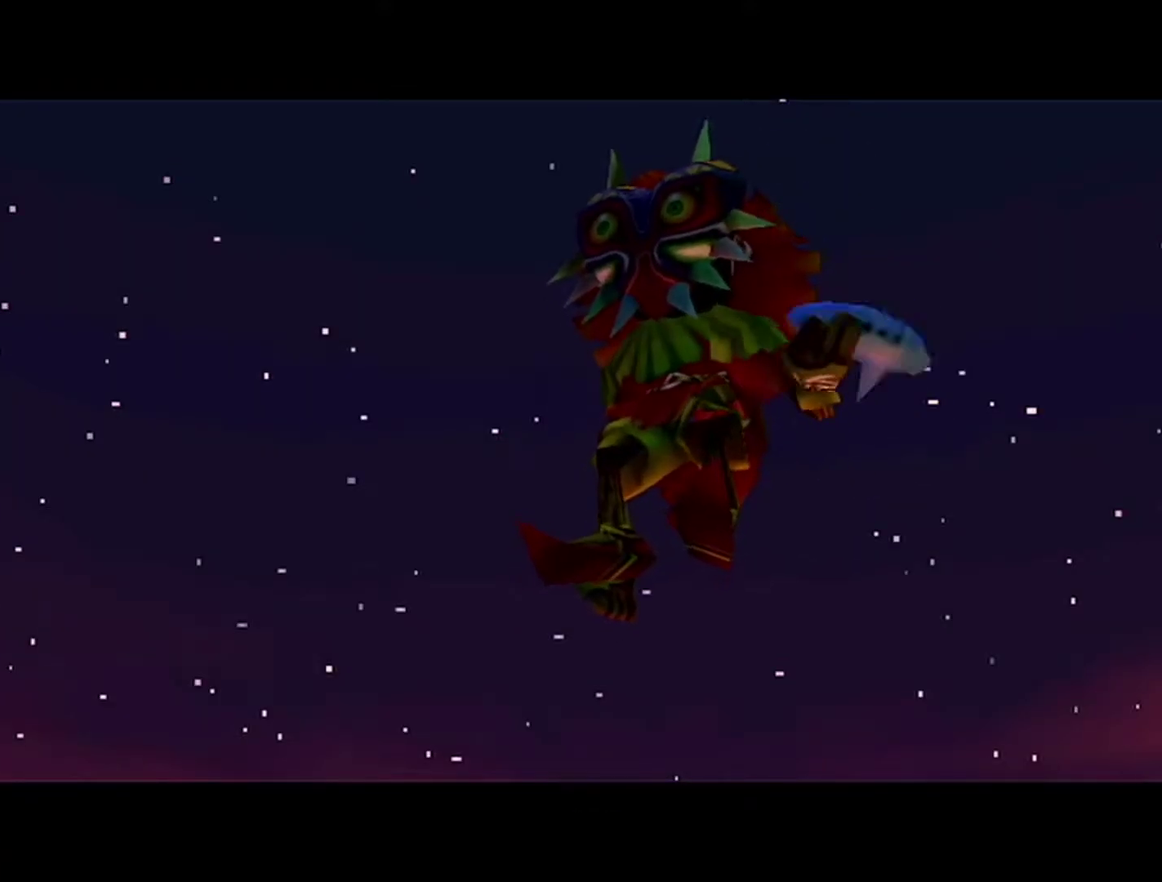
{"buttons": ["A", "B"], "left_stick": "center", "events": [[17, "B", "down"], [183, "B", "up"], [283, "A", "down"], [283, "B", "down"], [367, "A", "up"], [400, "B", "up"], [500, "A", "down"], [500, "B", "down"]]}
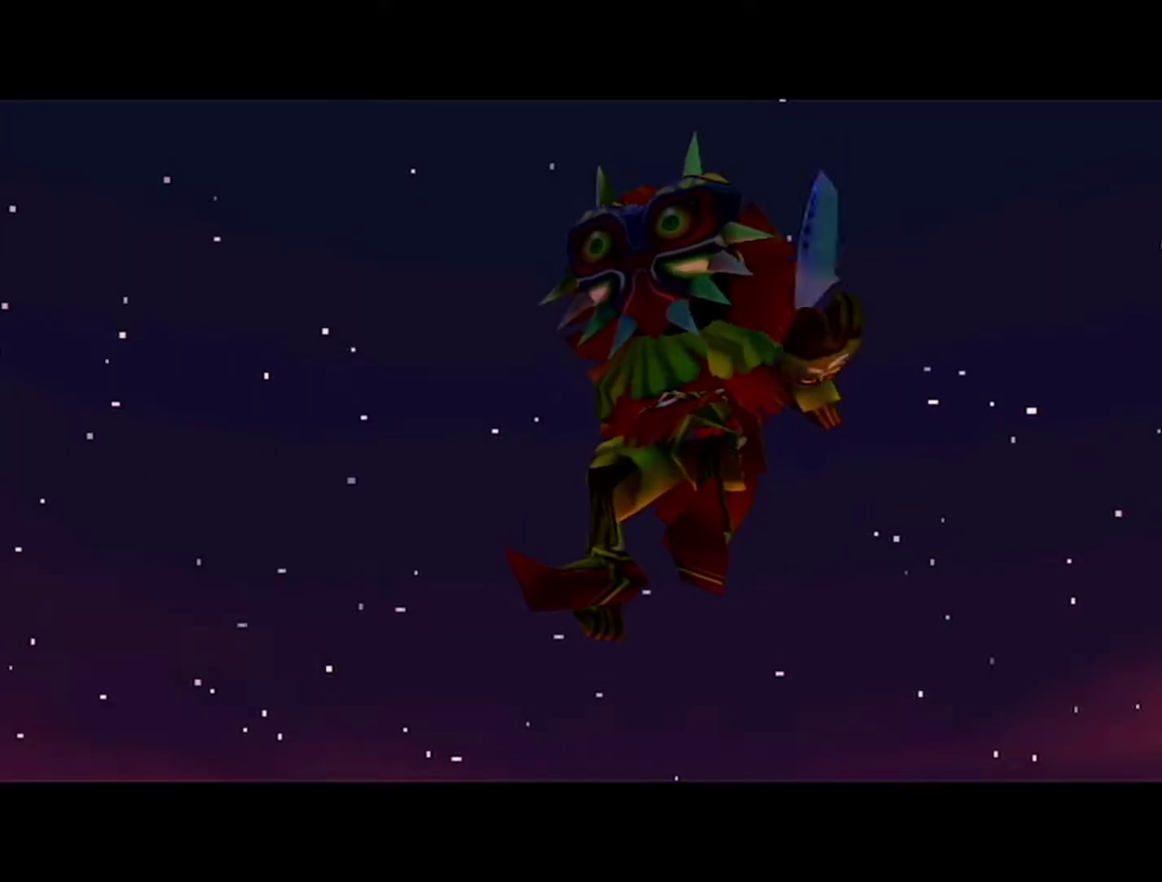
{"buttons": ["B"], "left_stick": "center", "events": [[117, "A", "up"], [117, "B", "up"], [217, "A", "down"], [217, "B", "down"], [367, "B", "up"], [433, "B", "down"], [483, "A", "up"]]}
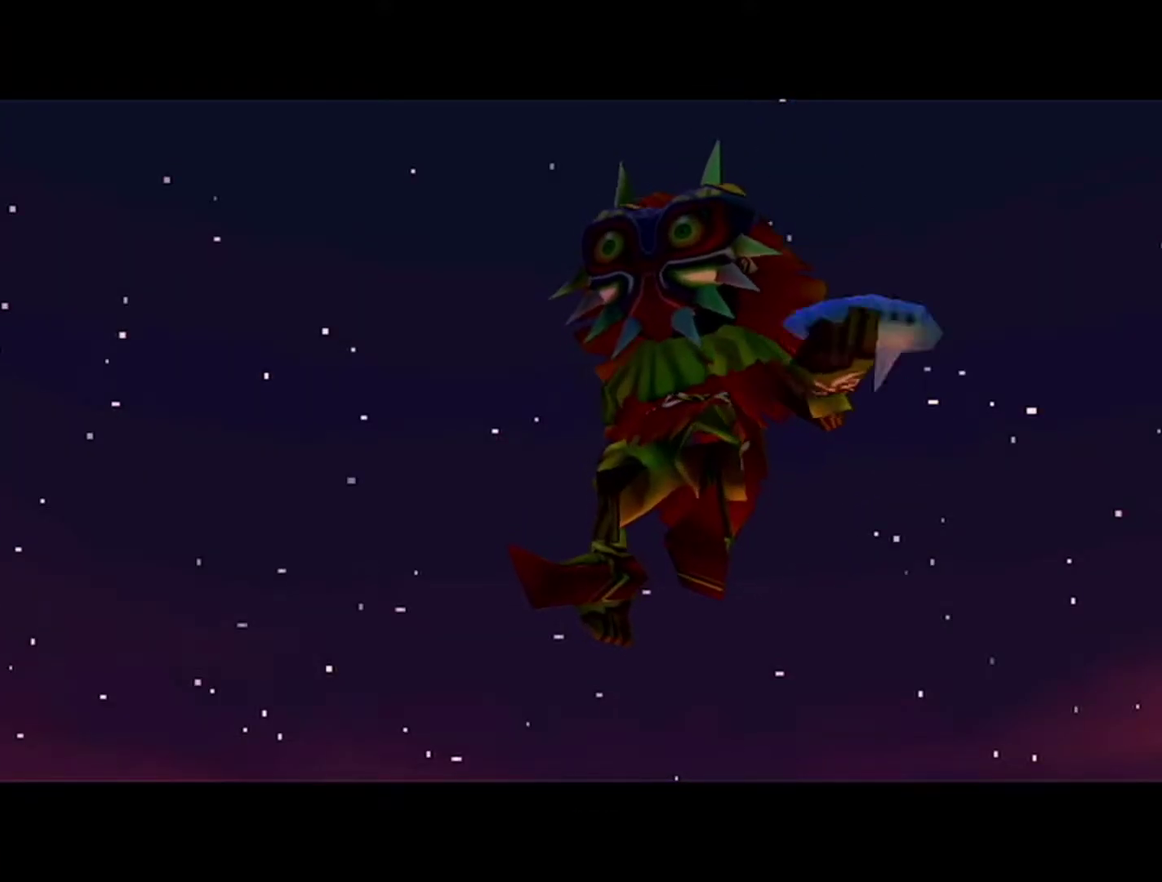
{"buttons": ["A"], "left_stick": "center", "events": [[117, "A", "down"], [233, "A", "up"], [233, "B", "up"], [433, "A", "down"]]}
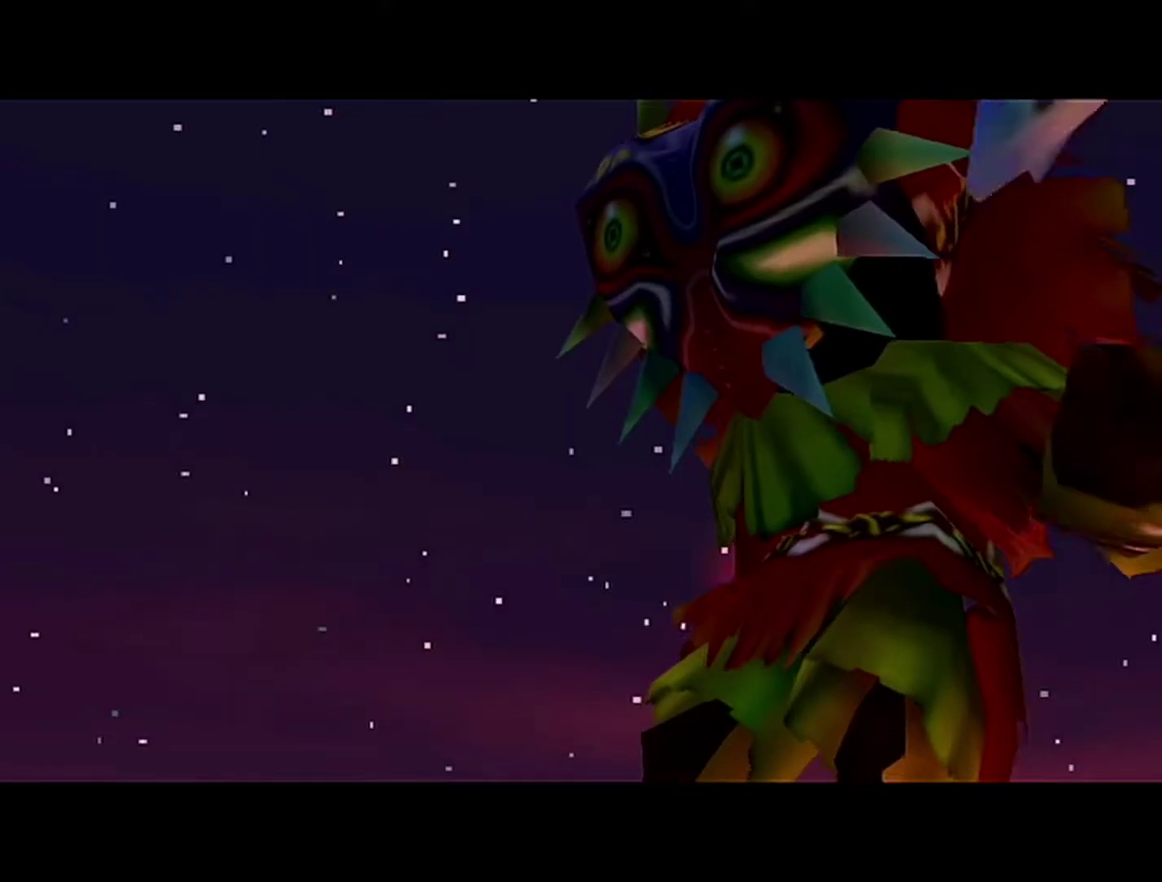
{"buttons": ["A", "B"], "left_stick": "center", "events": [[117, "A", "up"], [183, "A", "down"], [217, "B", "down"], [267, "B", "up"], [333, "A", "up"], [333, "B", "down"], [433, "A", "down"]]}
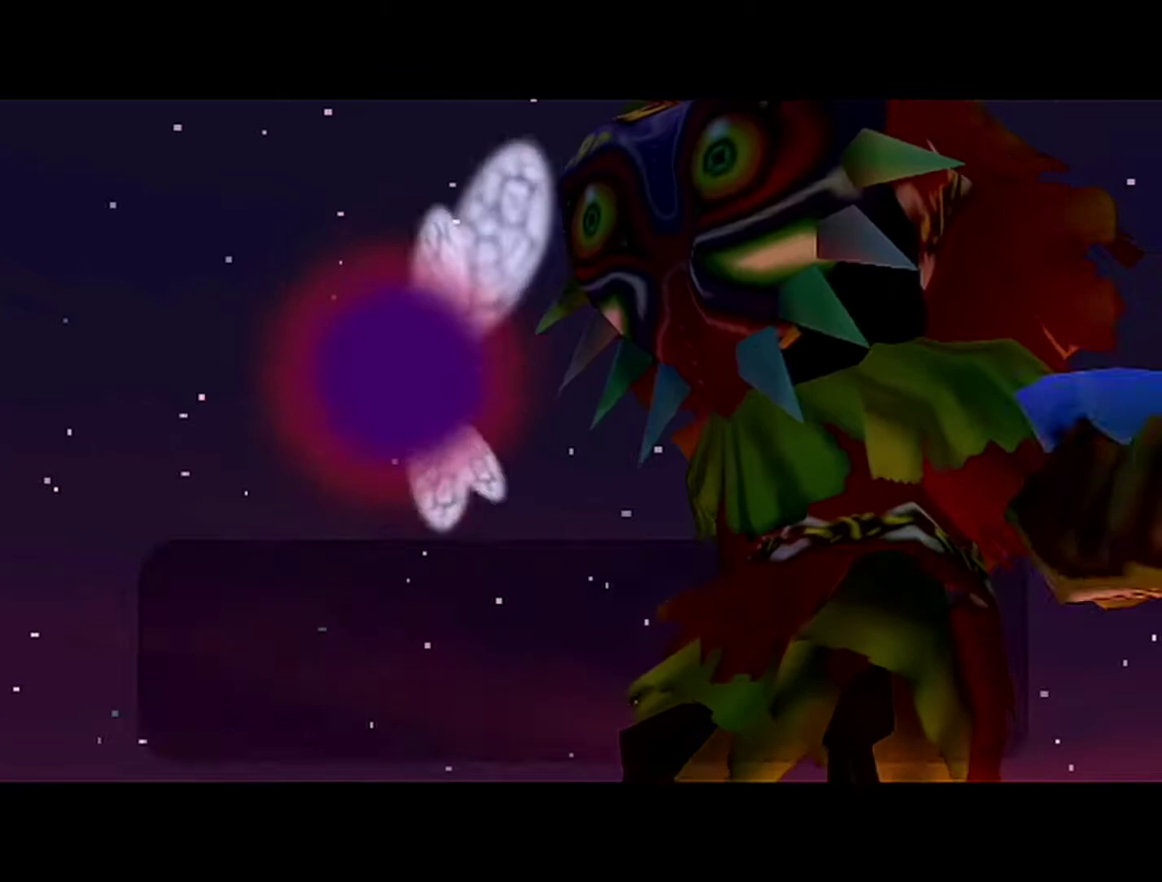
{"buttons": ["A", "Z"], "left_stick": "center", "events": [[50, "B", "up"], [50, "Z", "down"], [83, "A", "up"], [217, "A", "down"], [217, "Z", "up"], [333, "A", "up"], [333, "B", "down"], [400, "A", "down"], [400, "Z", "down"], [433, "B", "up"]]}
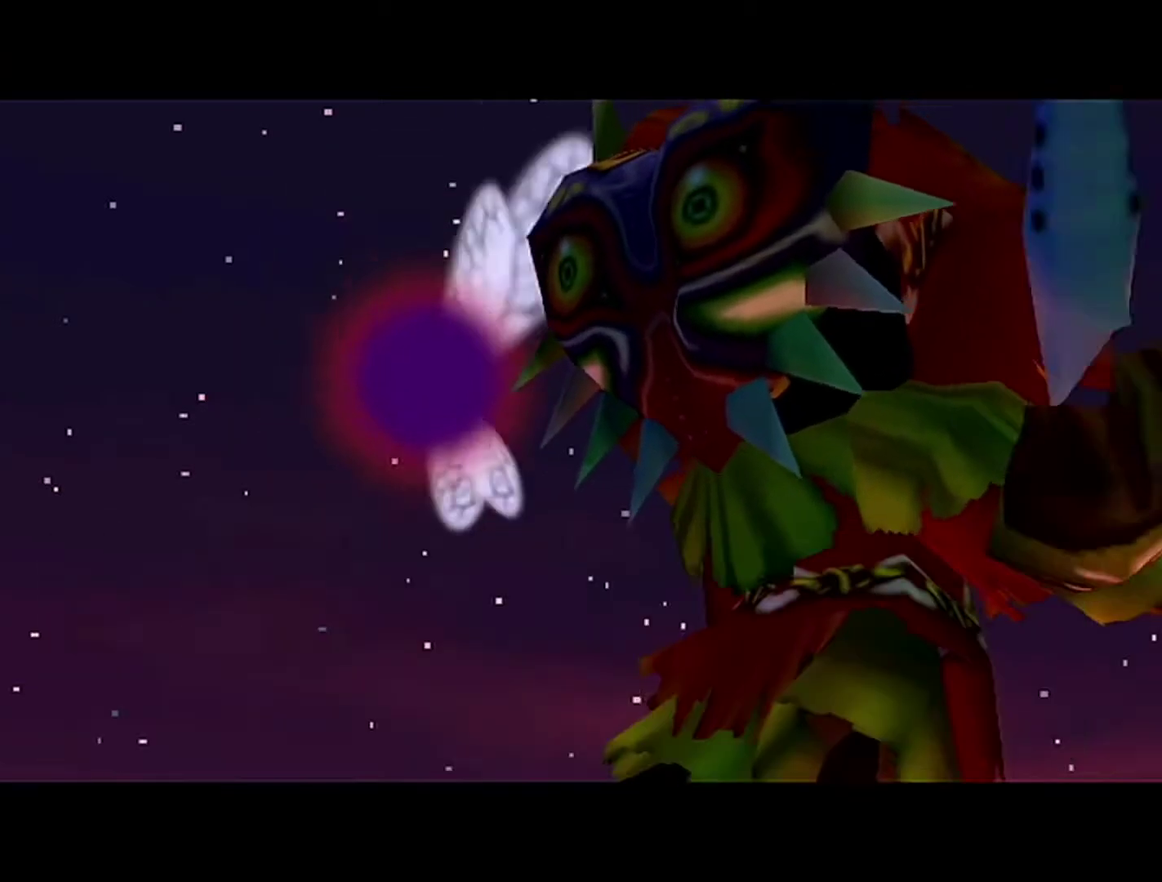
{"buttons": ["A"], "left_stick": "center", "events": [[83, "Z", "up"], [117, "A", "up"], [117, "B", "down"], [183, "A", "down"], [183, "B", "up"], [233, "A", "up"], [233, "B", "down"], [300, "A", "down"], [367, "A", "up"], [433, "B", "up"], [467, "A", "down"]]}
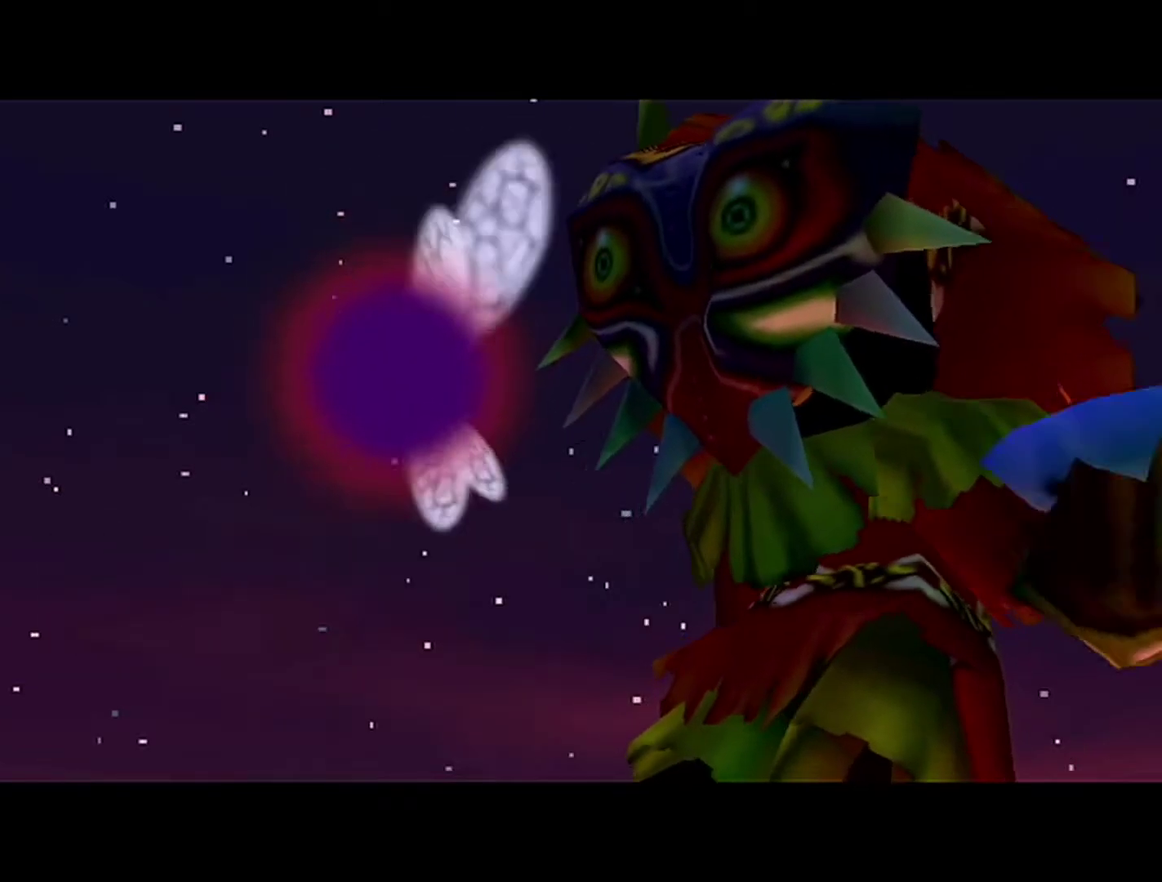
{"buttons": ["A"], "left_stick": "center", "events": [[150, "A", "up"], [150, "B", "down"], [217, "A", "down"], [217, "B", "up"], [400, "A", "up"], [400, "B", "down"], [467, "A", "down"], [467, "B", "up"]]}
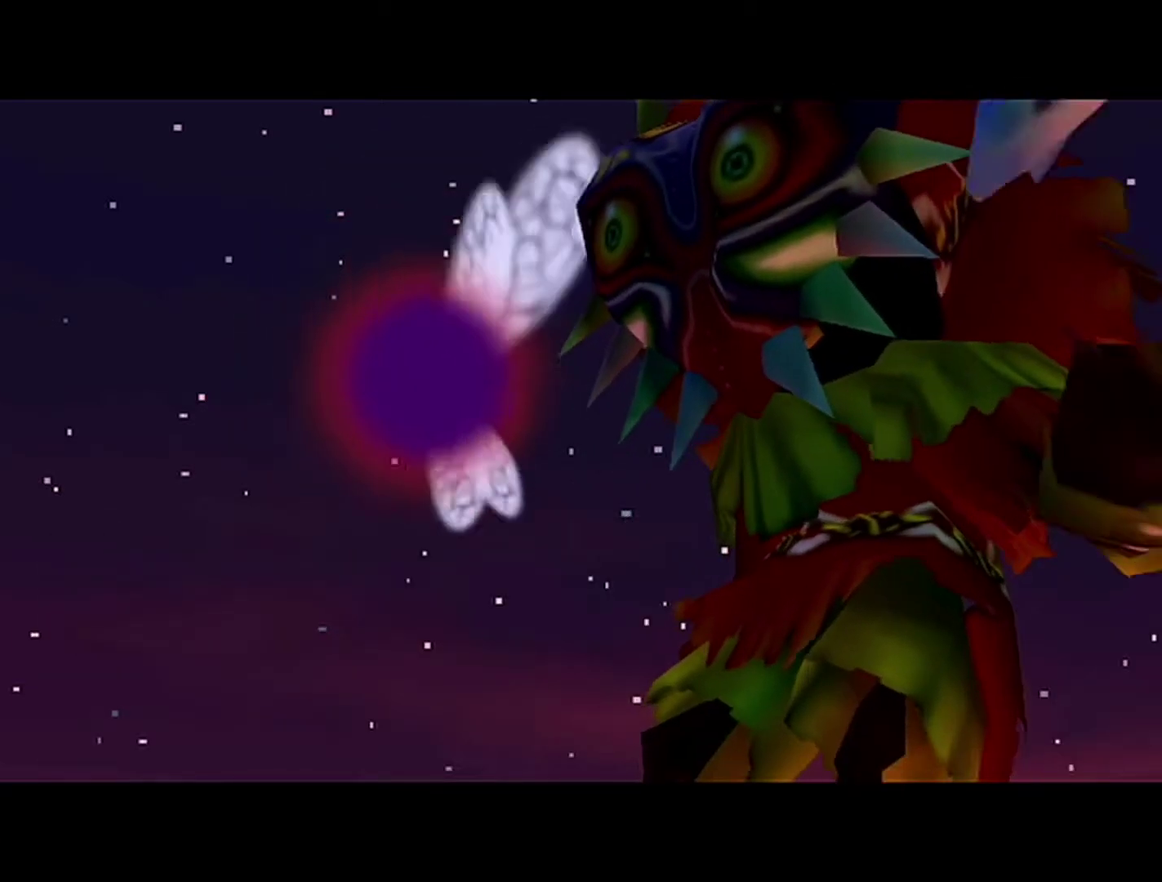
{"buttons": ["B"], "left_stick": "center", "events": [[150, "A", "up"], [150, "B", "down"], [217, "A", "down"], [217, "B", "up"], [267, "A", "up"], [267, "B", "down"], [367, "B", "up"], [433, "B", "down"]]}
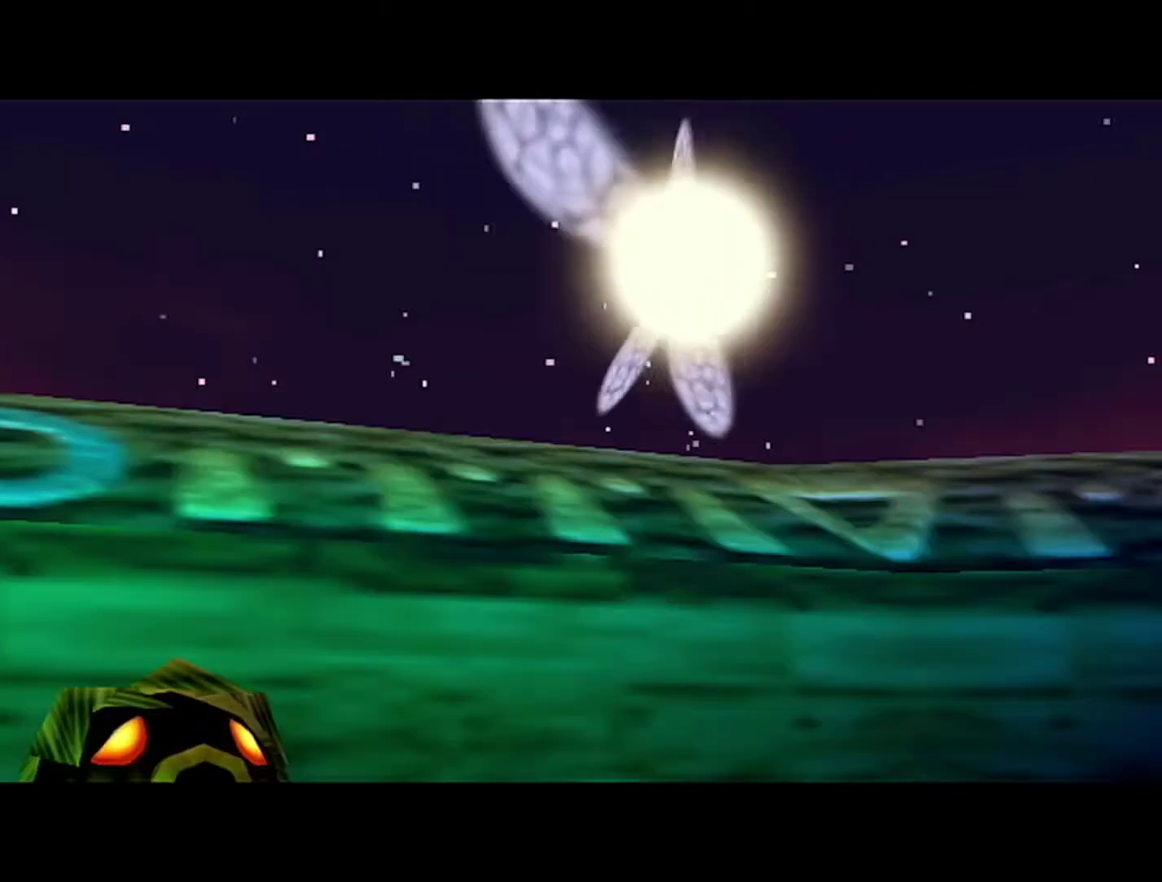
{"buttons": ["B"], "left_stick": "center", "events": [[117, "B", "up"], [183, "B", "down"], [367, "A", "down"], [367, "B", "up"], [433, "A", "up"], [433, "B", "down"]]}
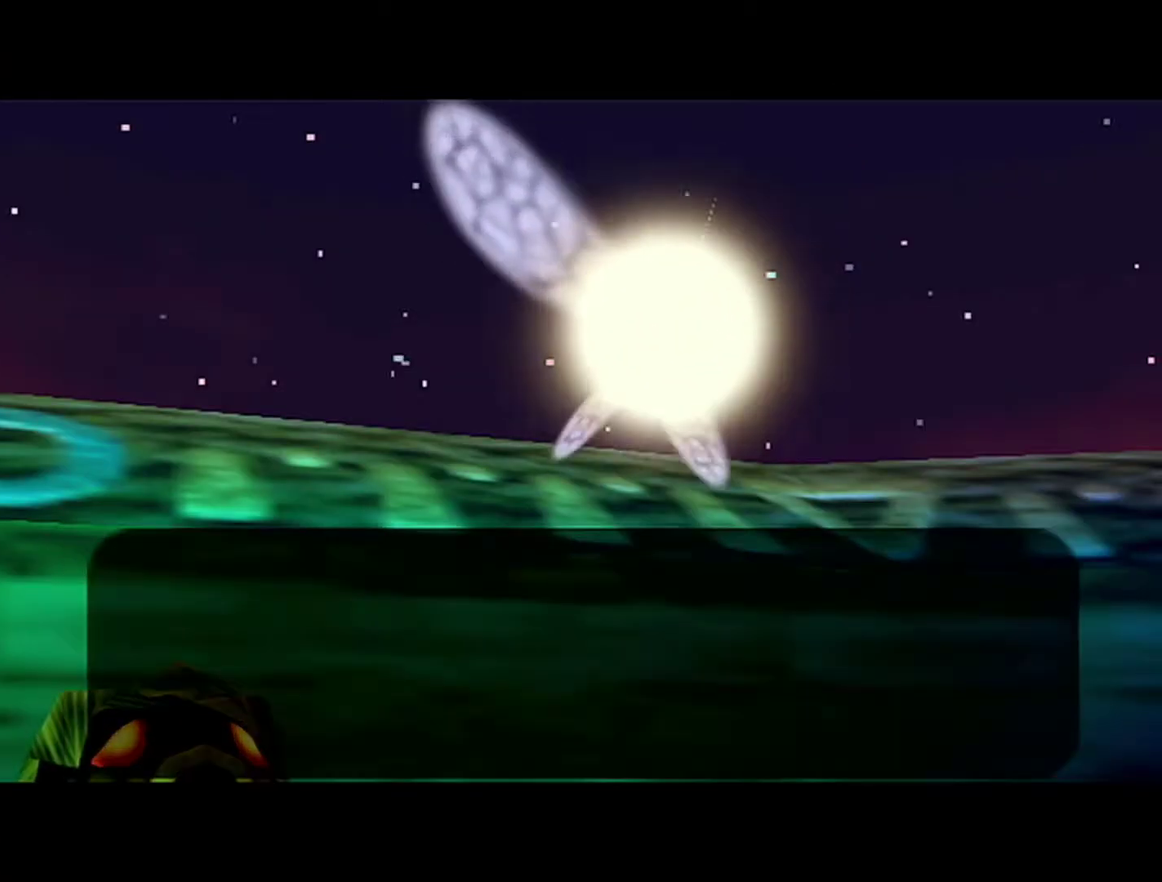
{"buttons": ["B"], "left_stick": "center", "events": [[117, "A", "down"], [117, "B", "up"], [183, "A", "up"], [183, "B", "down"], [267, "A", "down"], [267, "B", "up"], [333, "A", "up"], [333, "B", "down"], [400, "A", "down"], [400, "B", "up"], [467, "A", "up"], [467, "B", "down"]]}
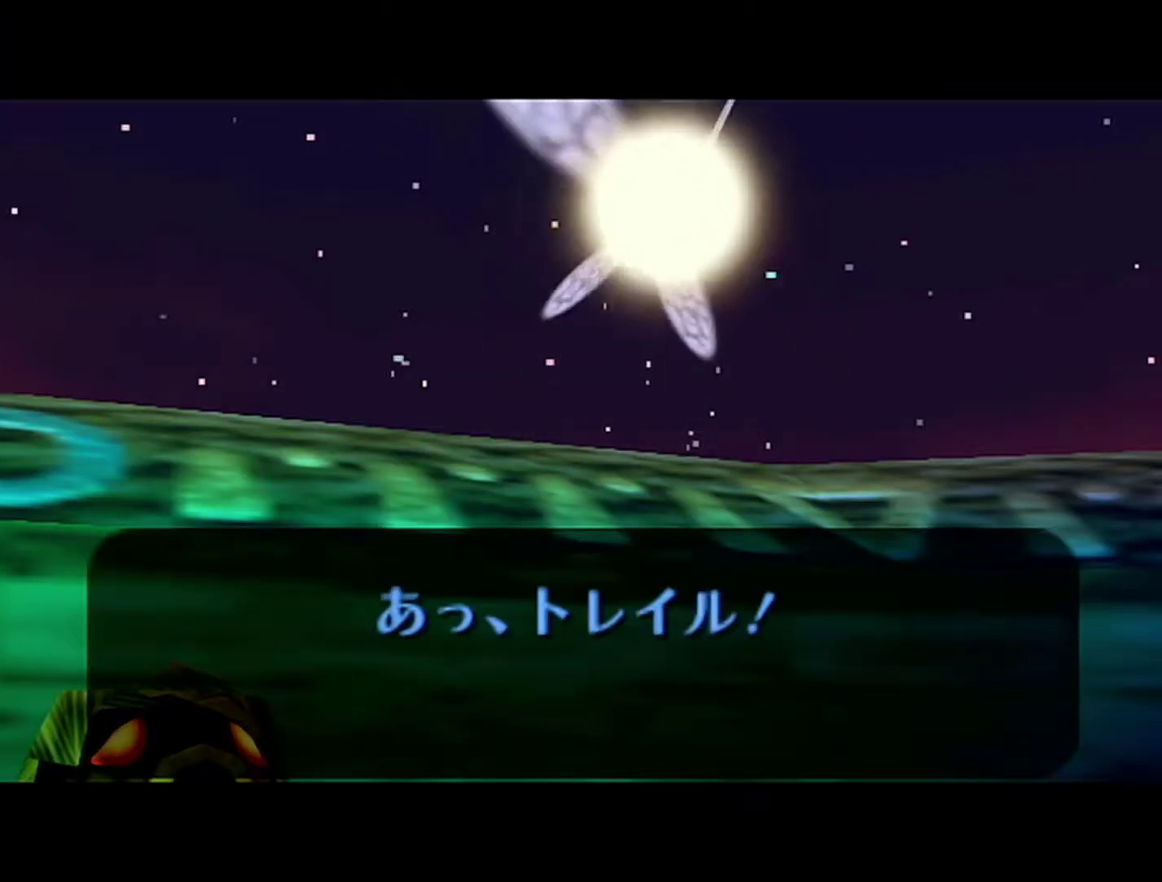
{"buttons": ["A"], "left_stick": "center", "events": [[150, "B", "up"], [183, "A", "down"], [267, "A", "up"], [267, "B", "down"], [433, "A", "down"], [433, "B", "up"]]}
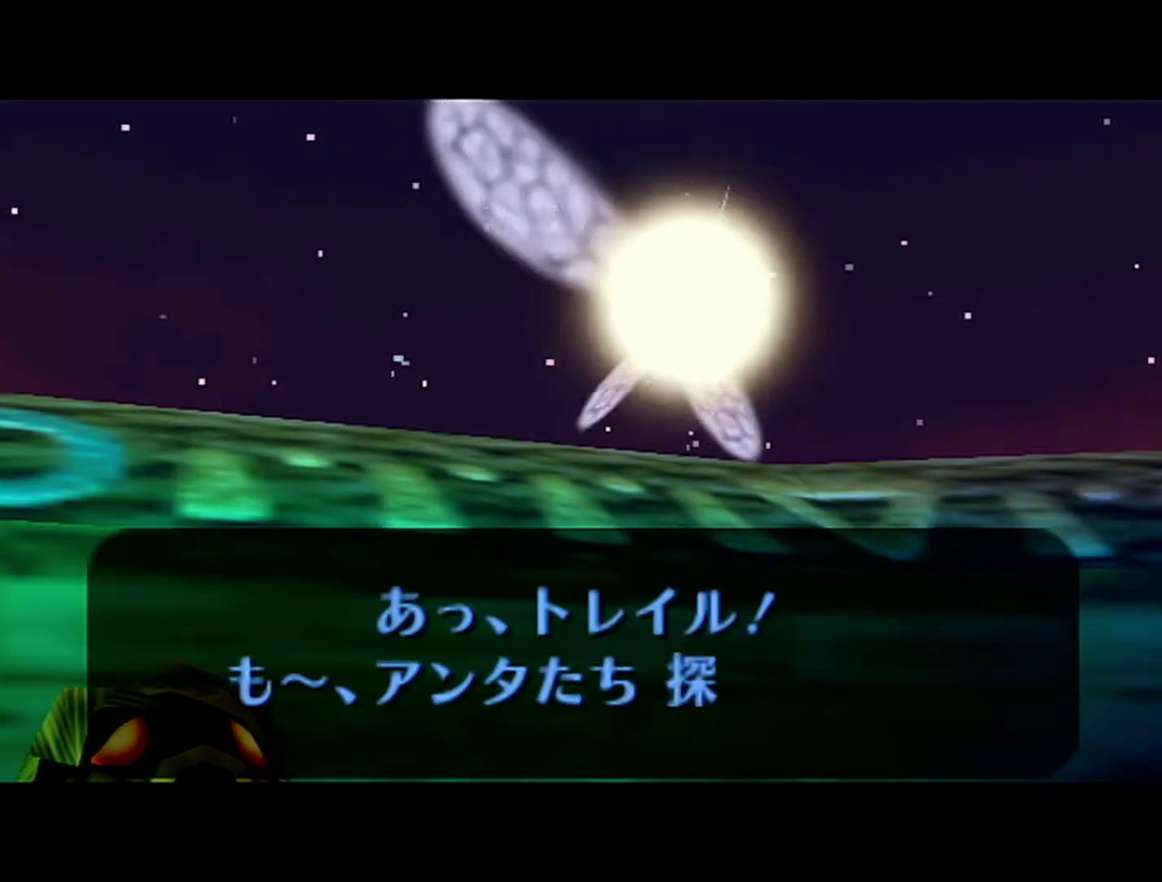
{"buttons": ["A"], "left_stick": "center", "events": [[117, "A", "up"], [117, "B", "down"], [183, "A", "down"], [183, "B", "up"], [367, "A", "up"], [367, "B", "down"], [433, "A", "down"], [433, "B", "up"]]}
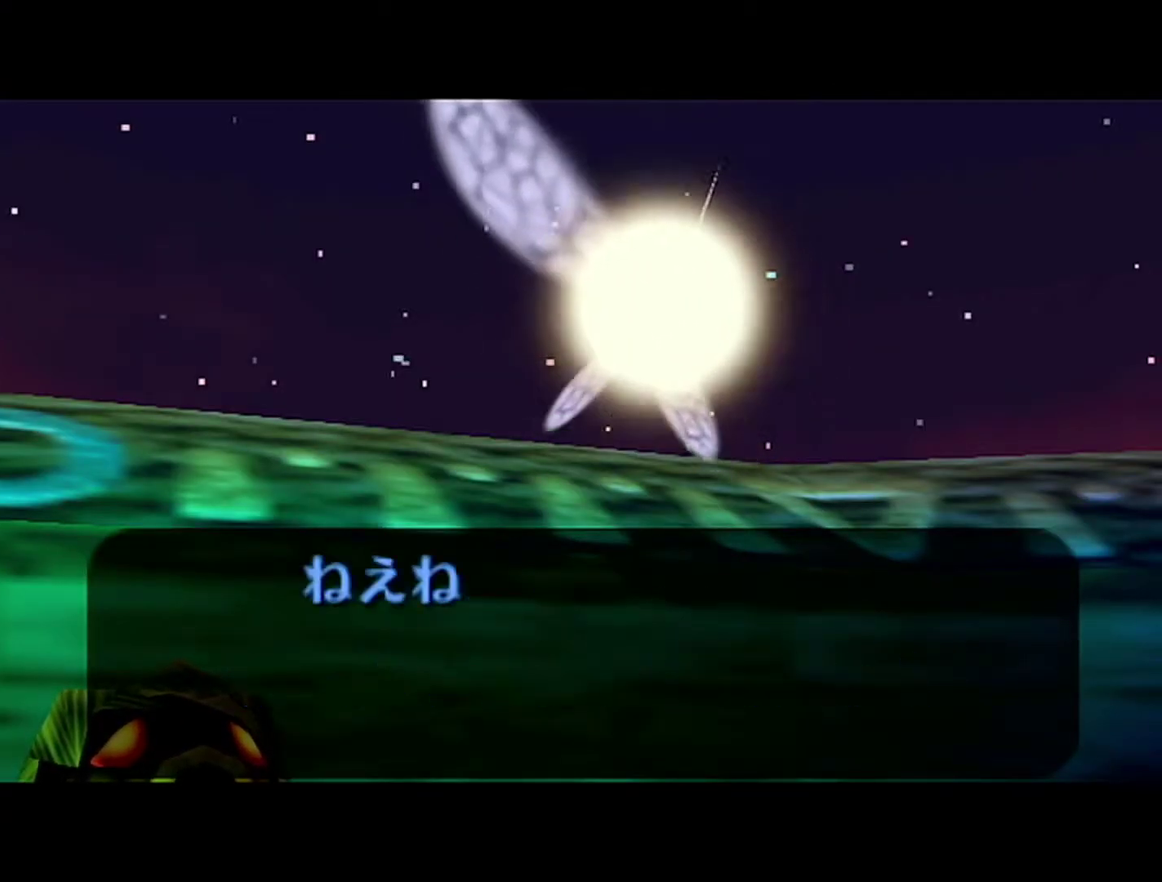
{"buttons": ["B"], "left_stick": "center", "events": [[117, "A", "up"], [267, "B", "down"], [333, "B", "up"], [400, "B", "down"]]}
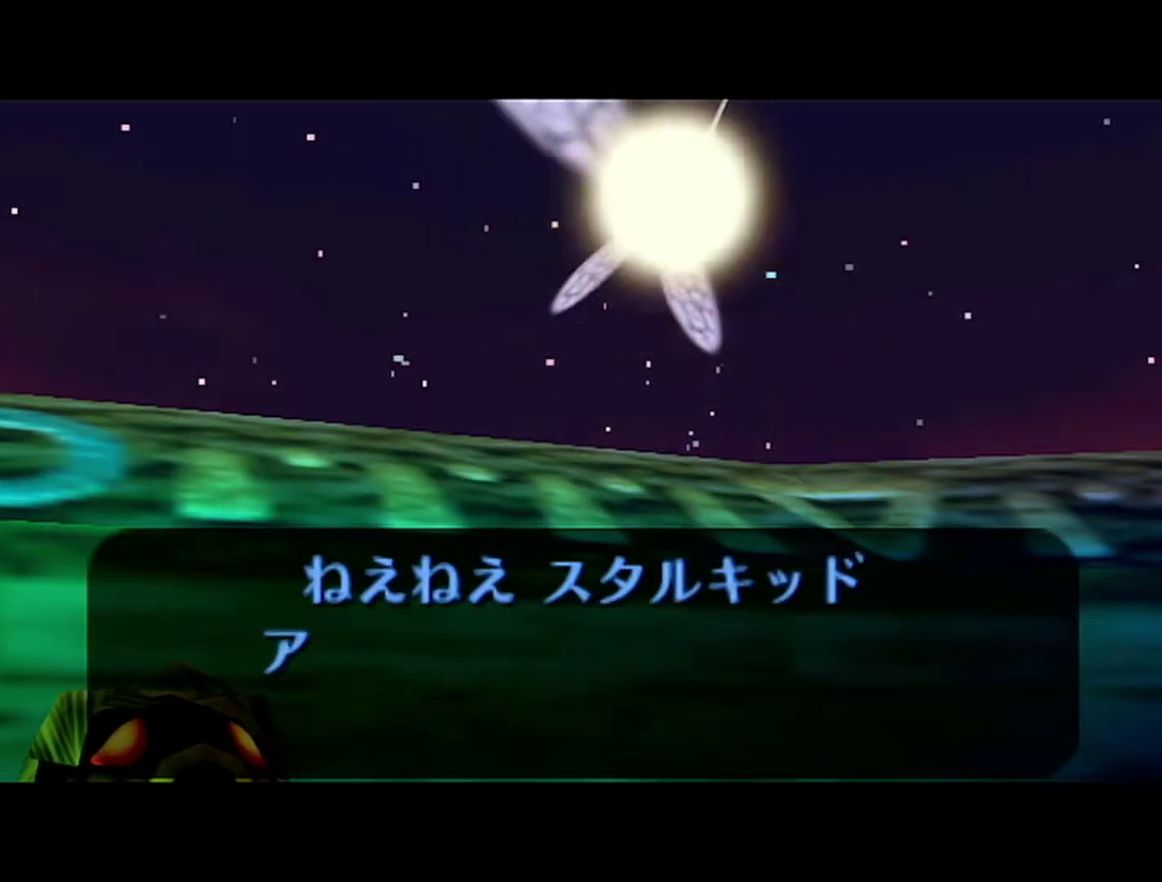
{"buttons": ["B"], "left_stick": "center", "events": [[83, "A", "down"], [83, "B", "up"], [150, "A", "up"], [267, "B", "down"], [333, "A", "down"], [333, "B", "up"], [400, "A", "up"], [400, "B", "down"]]}
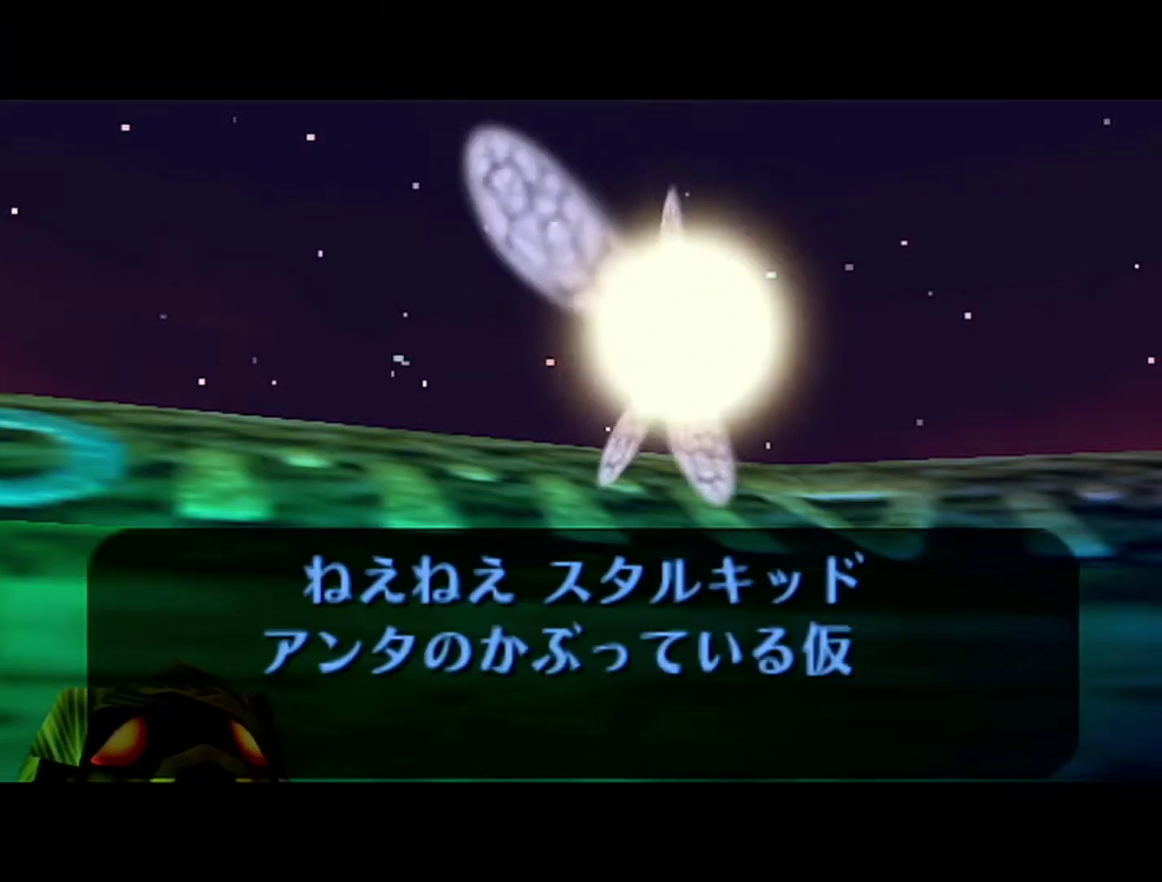
{"buttons": ["A"], "left_stick": "center", "events": [[83, "A", "down"], [83, "B", "up"], [300, "A", "up"], [300, "B", "down"], [367, "A", "down"], [367, "B", "up"]]}
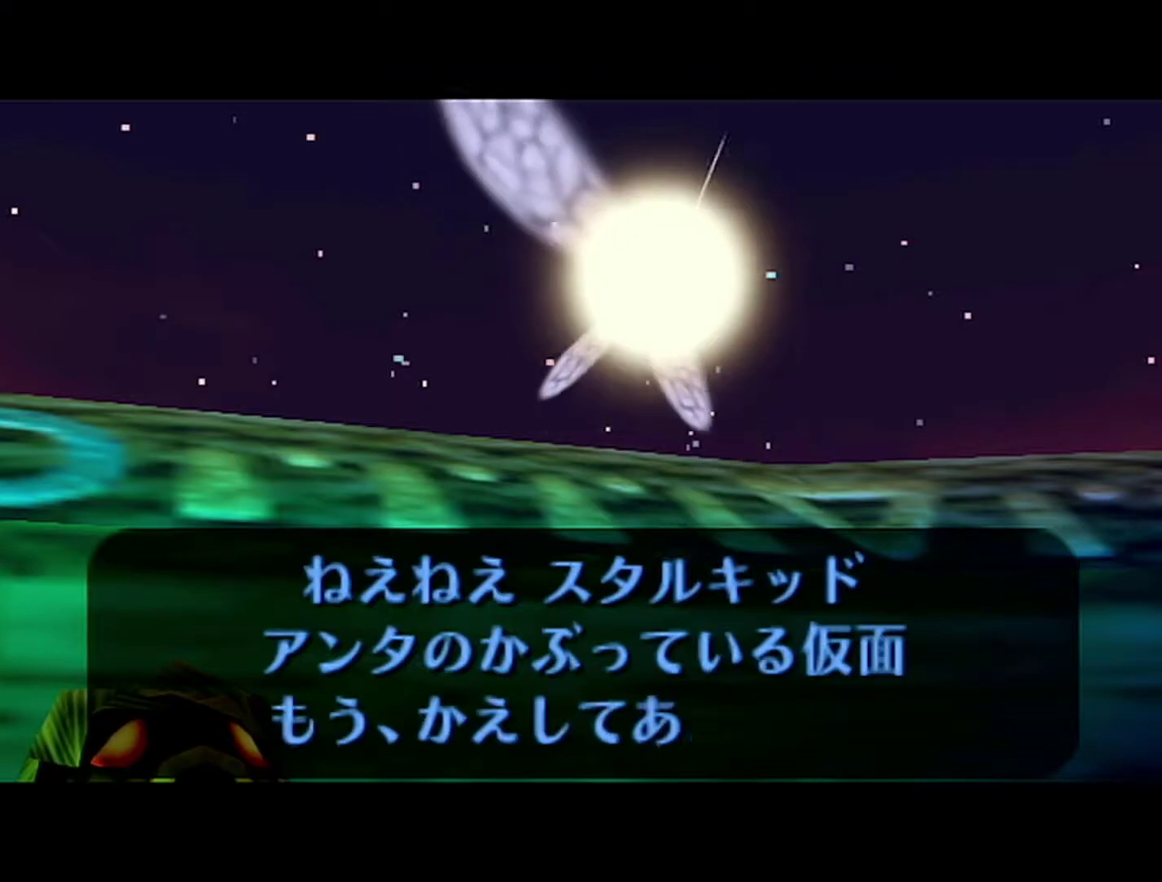
{"buttons": ["B"], "left_stick": "center", "events": [[50, "A", "up"], [50, "B", "down"], [117, "A", "down"], [117, "B", "up"], [183, "A", "up"], [233, "B", "down"], [267, "A", "down"], [267, "B", "up"], [333, "A", "up"], [333, "B", "down"], [400, "A", "down"], [400, "B", "up"], [500, "A", "up"], [500, "B", "down"]]}
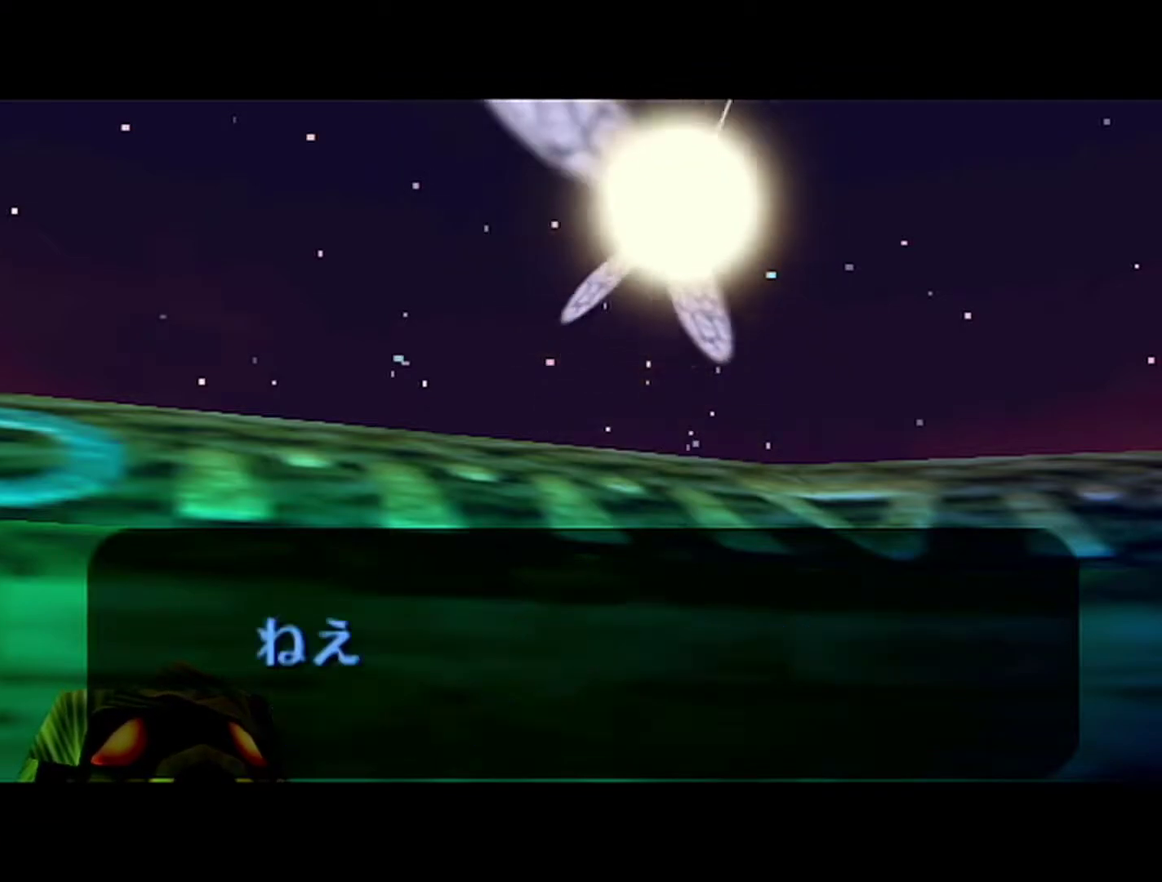
{"buttons": ["B"], "left_stick": "center", "events": [[17, "B", "up"], [50, "A", "down"], [83, "A", "up"], [83, "B", "down"], [183, "A", "down"], [183, "B", "up"], [233, "A", "up"], [233, "B", "down"], [300, "A", "down"], [300, "B", "up"], [333, "A", "up"], [367, "B", "down"], [433, "A", "down"], [433, "B", "up"], [483, "A", "up"], [483, "B", "down"]]}
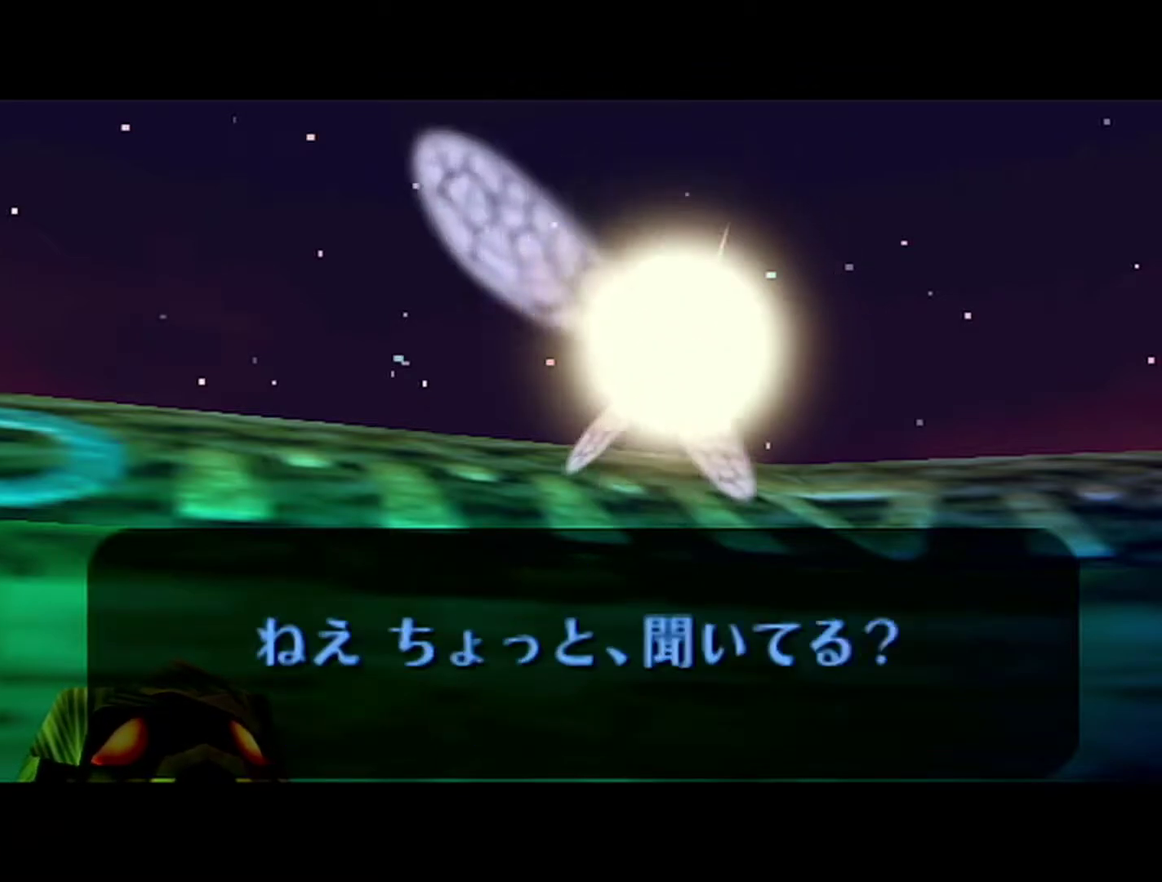
{"buttons": ["A"], "left_stick": "center", "events": [[50, "A", "down"], [50, "B", "up"], [117, "A", "up"], [117, "B", "down"], [183, "A", "down"], [183, "B", "up"], [267, "A", "up"], [267, "B", "down"], [333, "A", "down"], [333, "B", "up"], [400, "A", "up"], [400, "B", "down"], [483, "A", "down"], [483, "B", "up"]]}
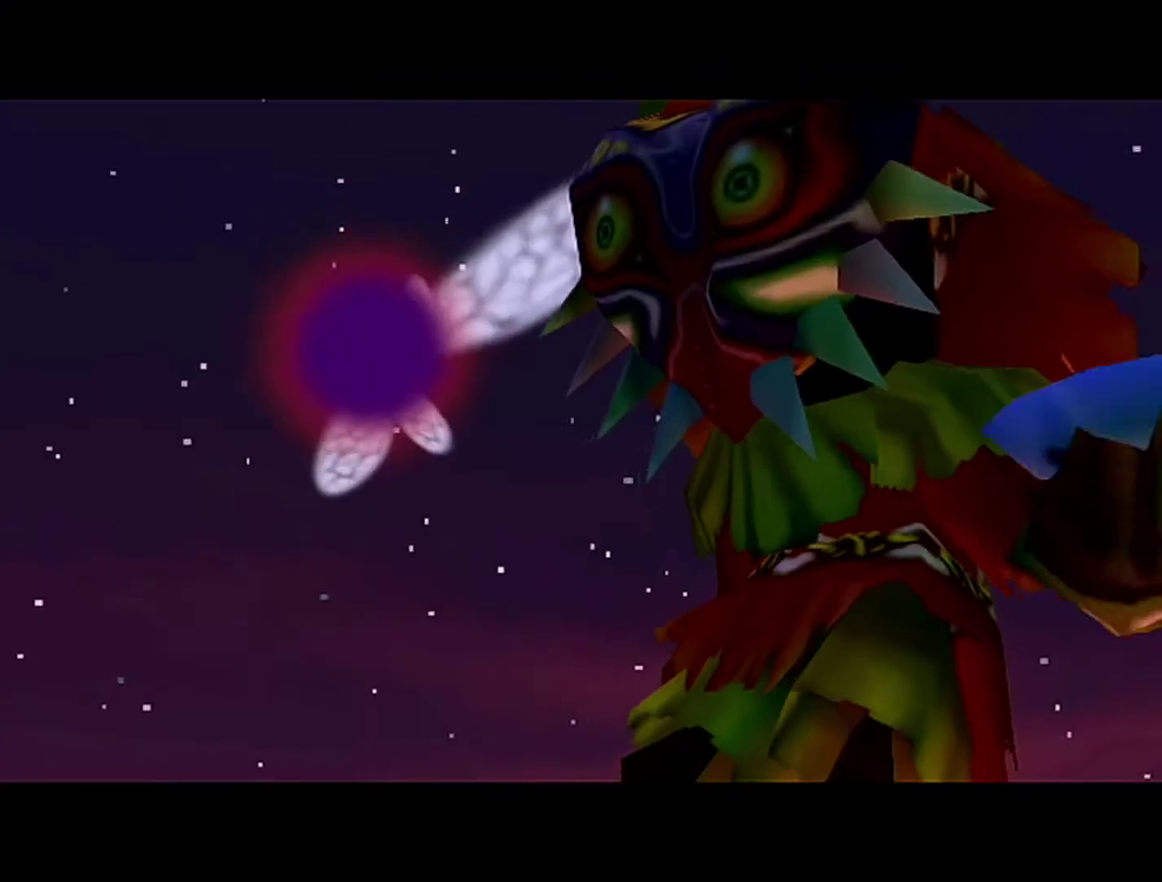
{"buttons": [], "left_stick": "center", "events": [[50, "A", "up"], [267, "A", "down"], [333, "B", "down"], [467, "A", "up"], [467, "B", "up"]]}
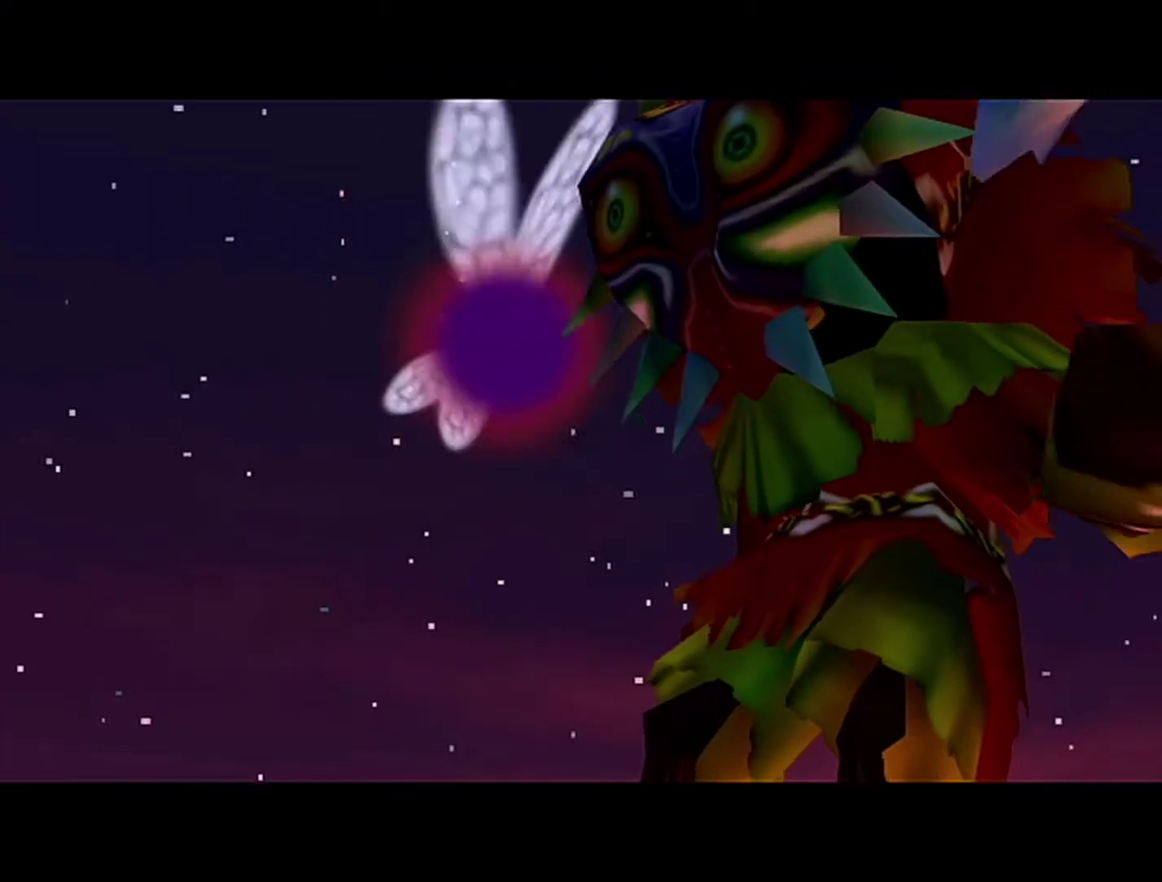
{"buttons": [], "left_stick": "center", "events": [[50, "B", "down"], [117, "A", "down"], [117, "B", "up"], [250, "A", "up"], [250, "B", "down"], [267, "B", "up"], [367, "B", "down"], [500, "B", "up"]]}